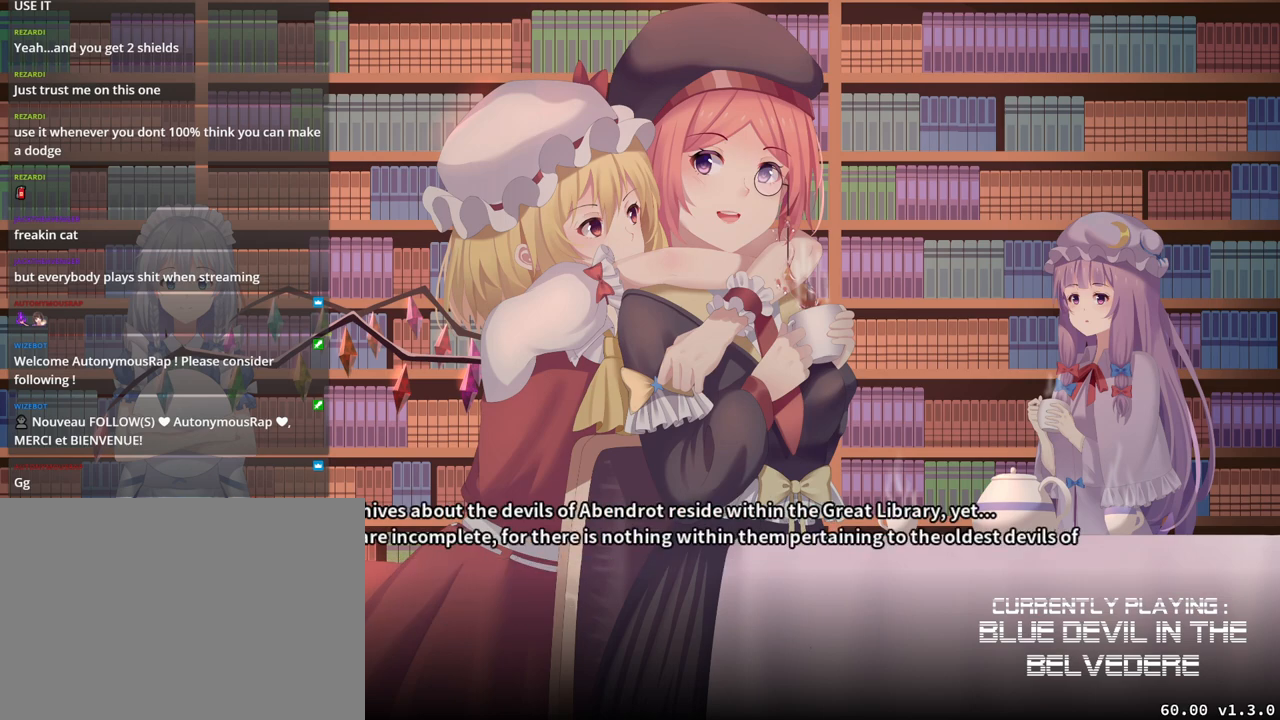
Gameplay with a controller (arcade stick); each line is a JSON object with the inputs held at the frame after it. "events" lists button and stick changes between this image and that frame as [ms after this image, input, new state], when the widget could be followed in between. Not read: L3 R3.
{"buttons": ["SQUARE"], "left_stick": "center", "events": [[483, "SQUARE", "down"]]}
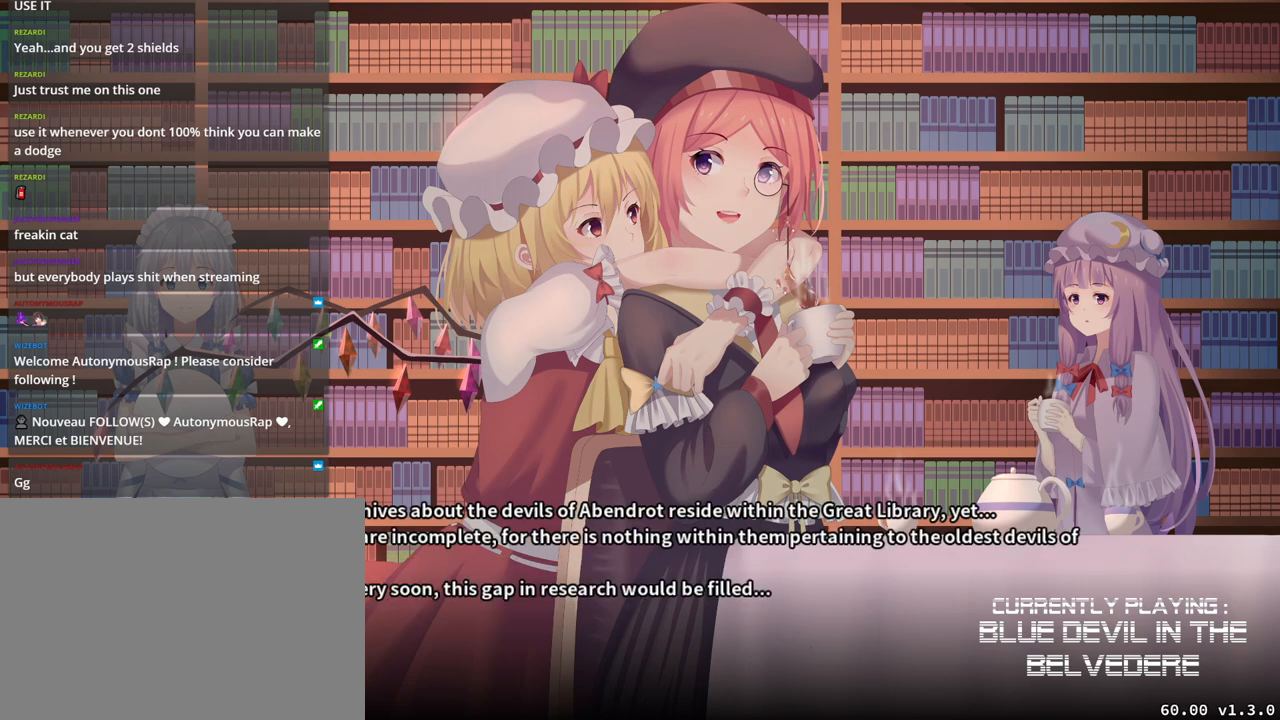
{"buttons": [], "left_stick": "center", "events": [[83, "SQUARE", "up"]]}
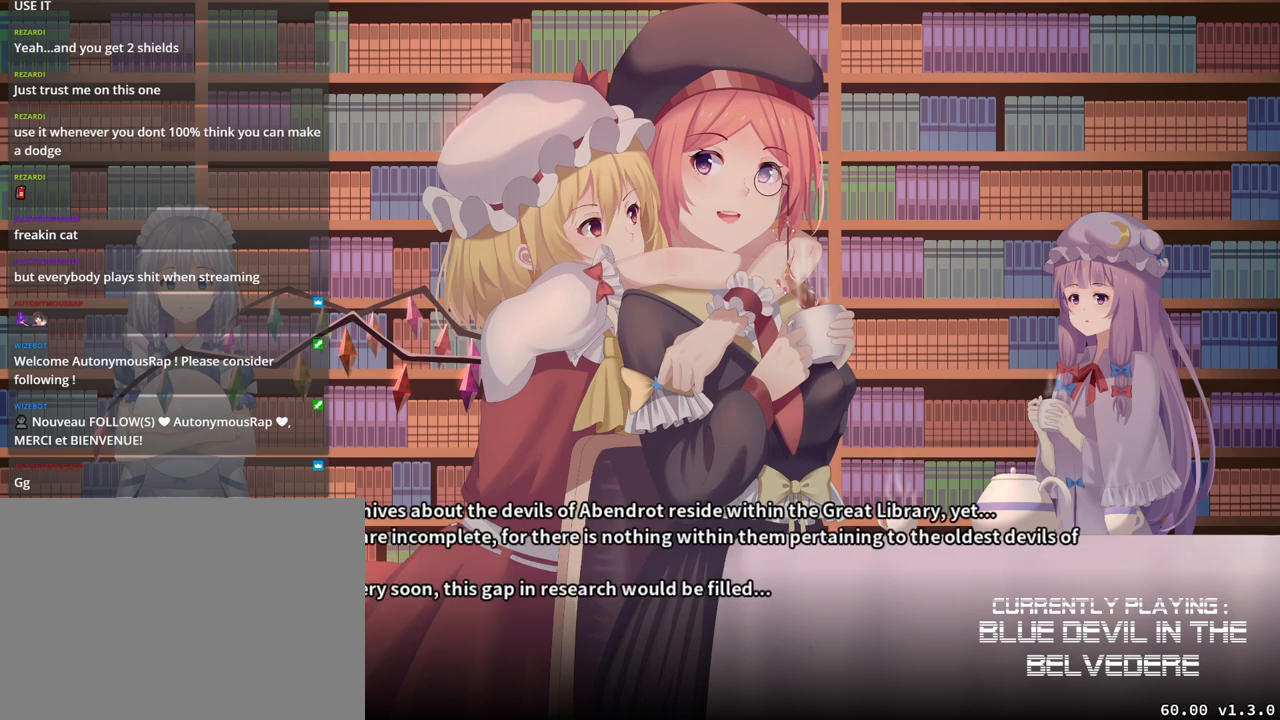
{"buttons": ["SQUARE"], "left_stick": "center", "events": [[450, "SQUARE", "down"]]}
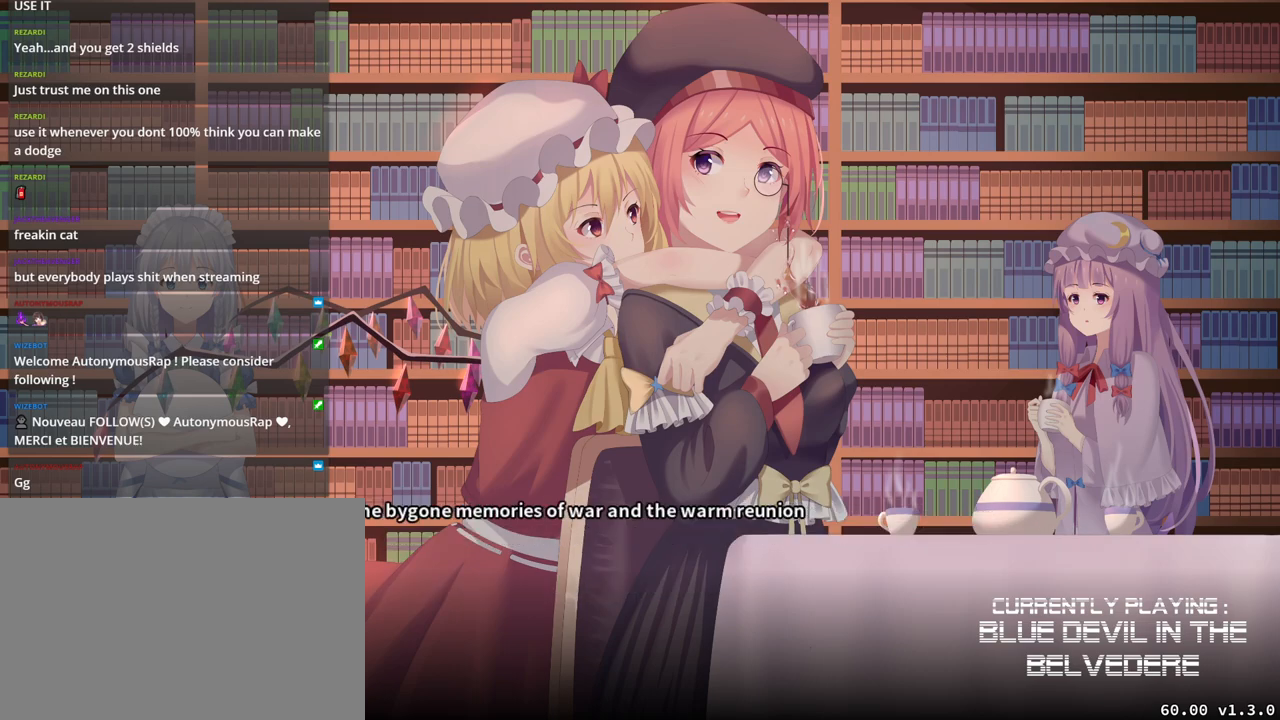
{"buttons": [], "left_stick": "center", "events": [[50, "SQUARE", "up"]]}
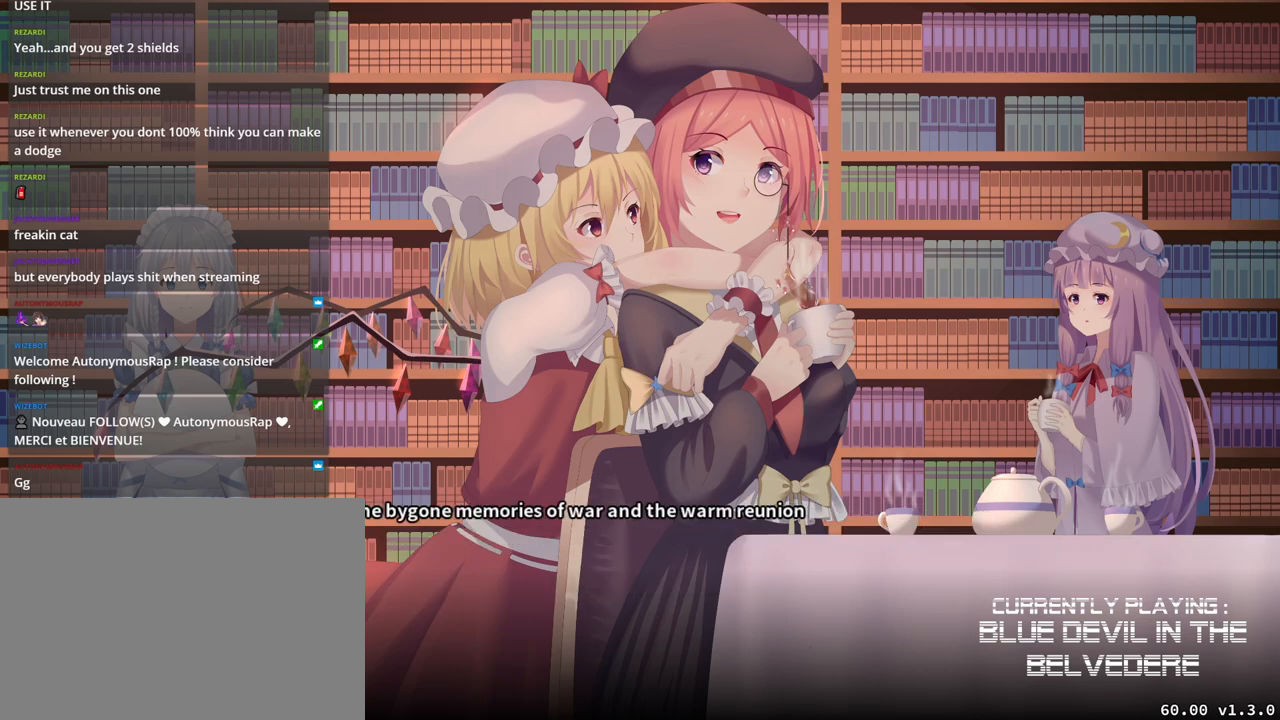
{"buttons": [], "left_stick": "center", "events": [[67, "SQUARE", "down"], [167, "SQUARE", "up"]]}
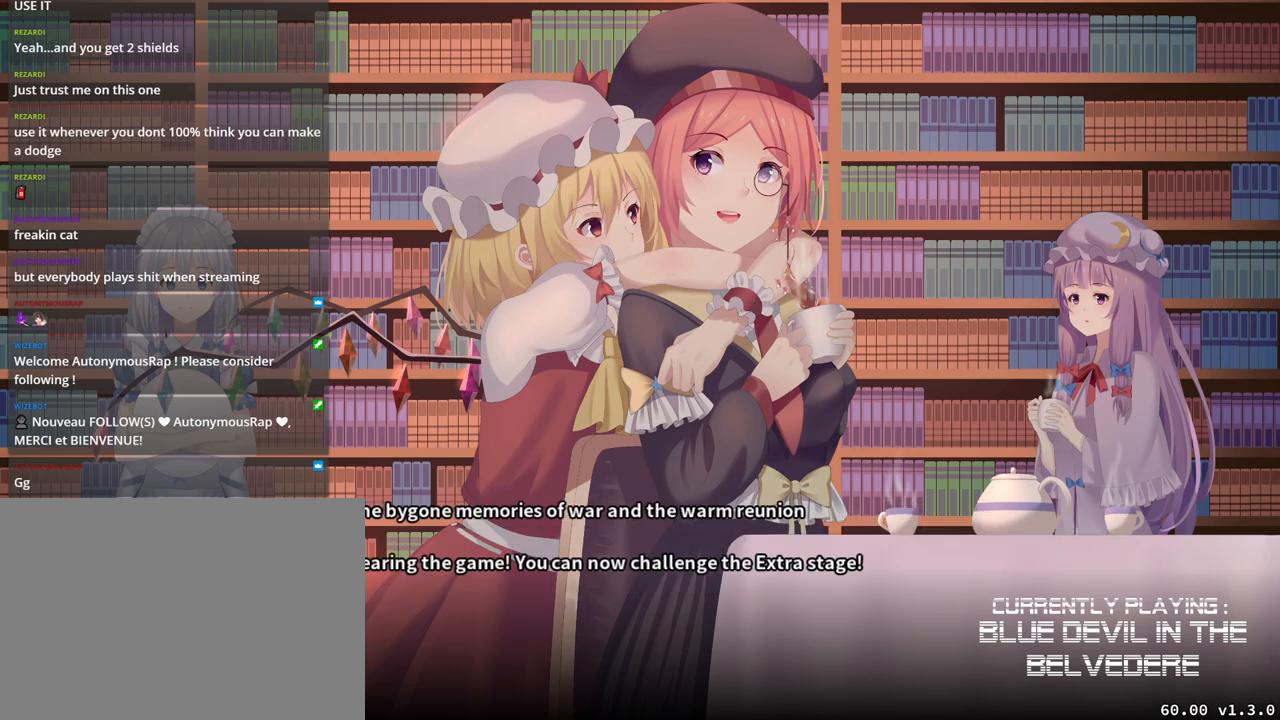
{"buttons": [], "left_stick": "center", "events": [[183, "SQUARE", "down"], [300, "SQUARE", "up"]]}
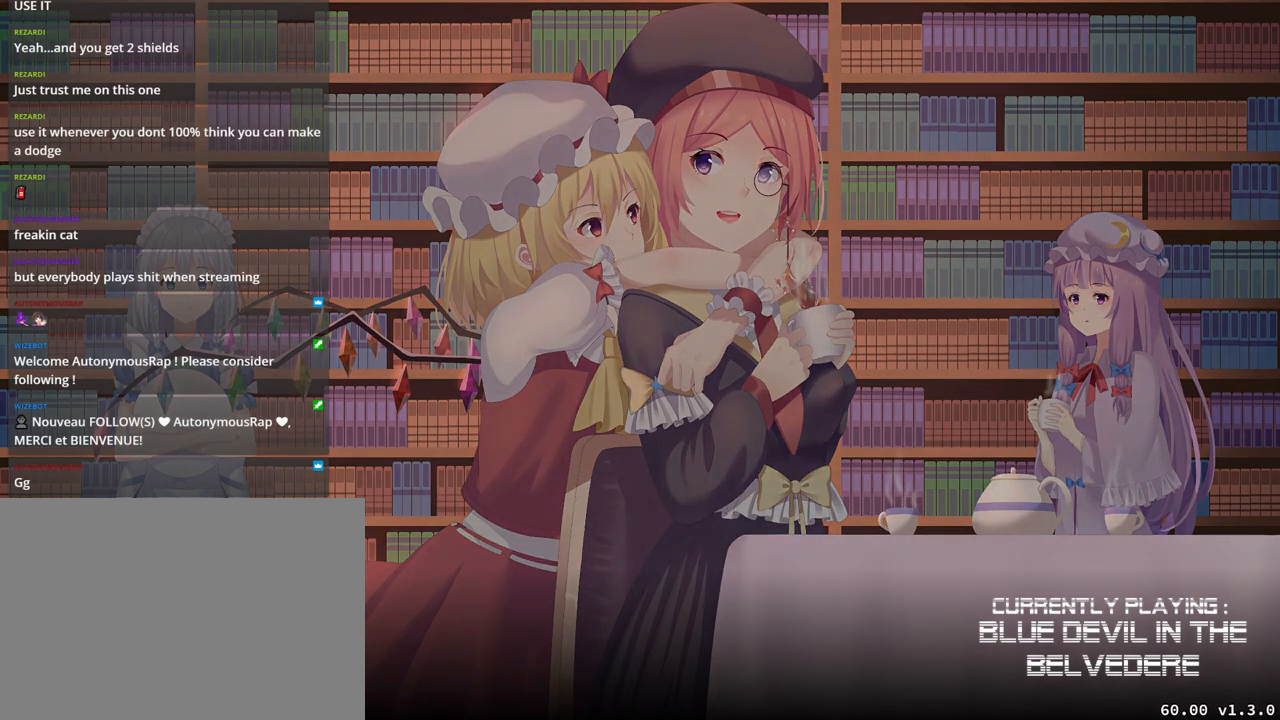
{"buttons": [], "left_stick": "center", "events": []}
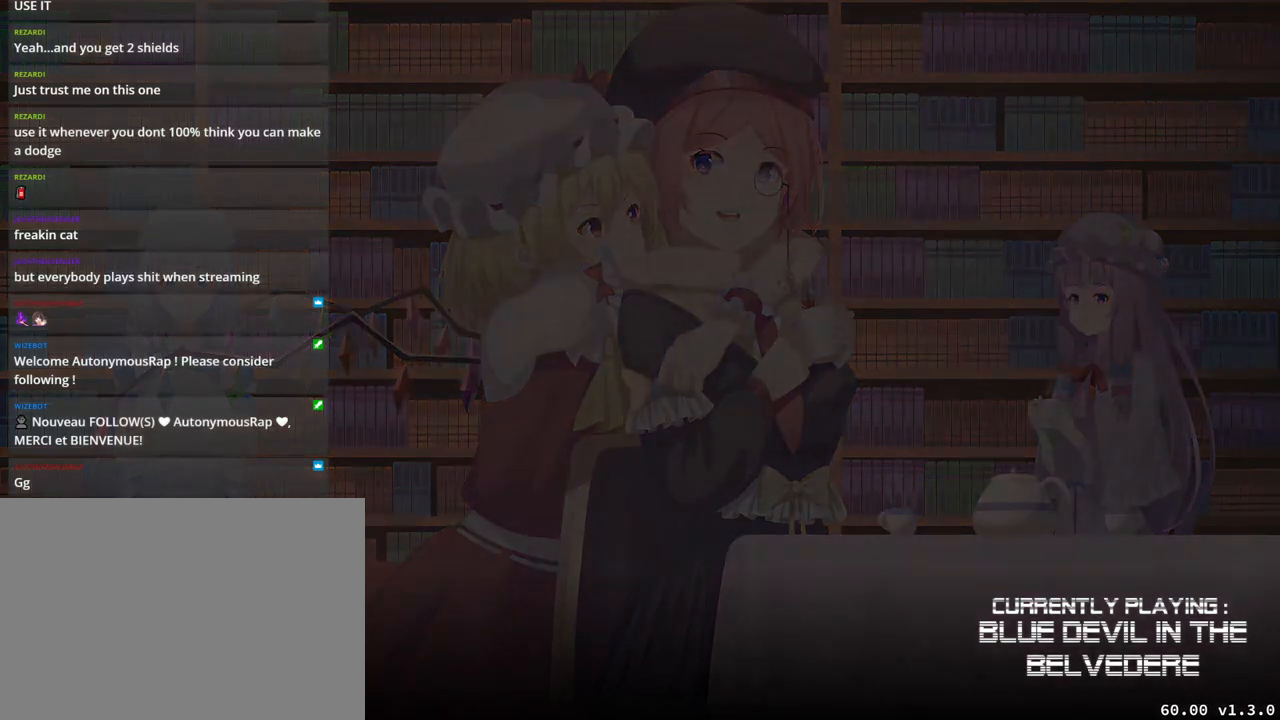
{"buttons": [], "left_stick": "center", "events": []}
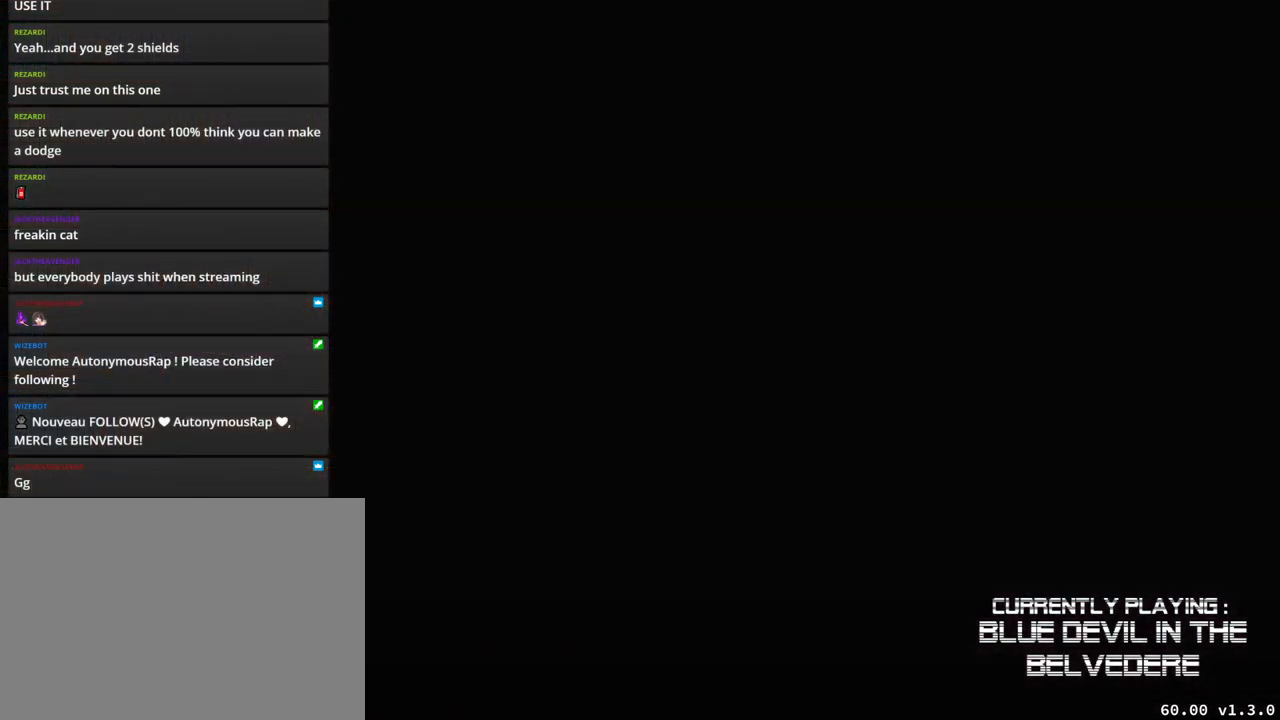
{"buttons": [], "left_stick": "center", "events": []}
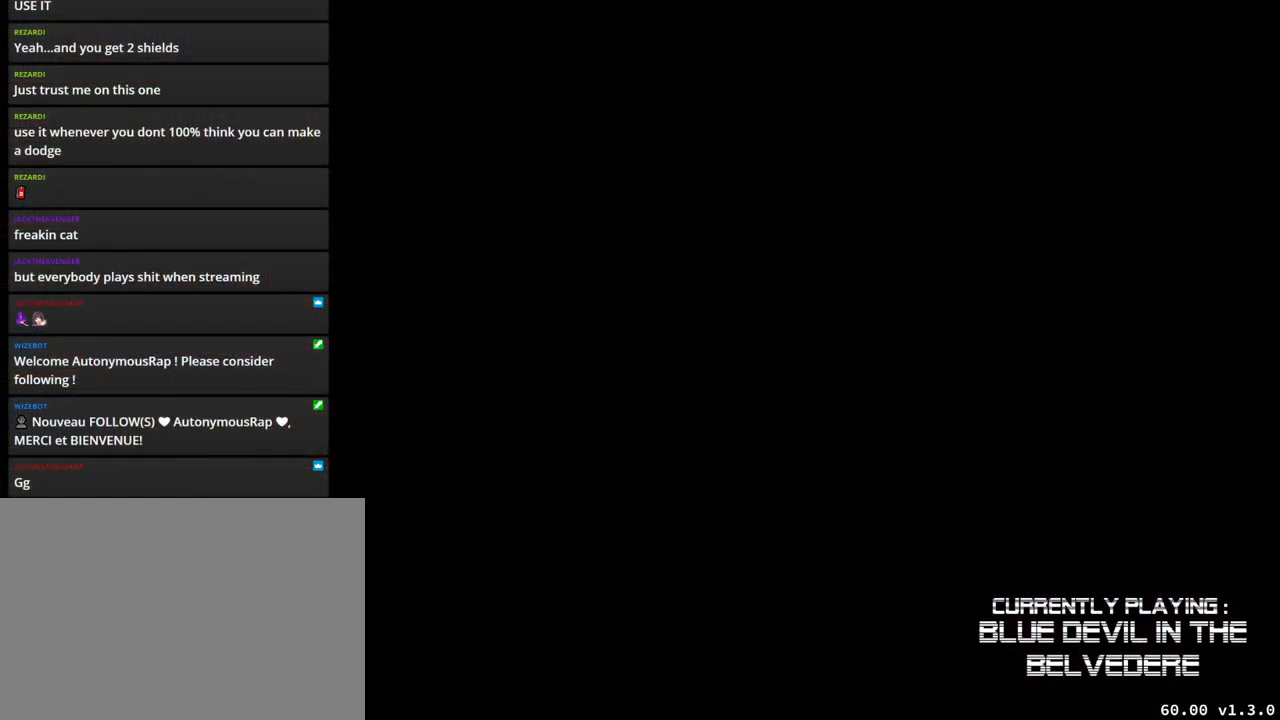
{"buttons": [], "left_stick": "center", "events": []}
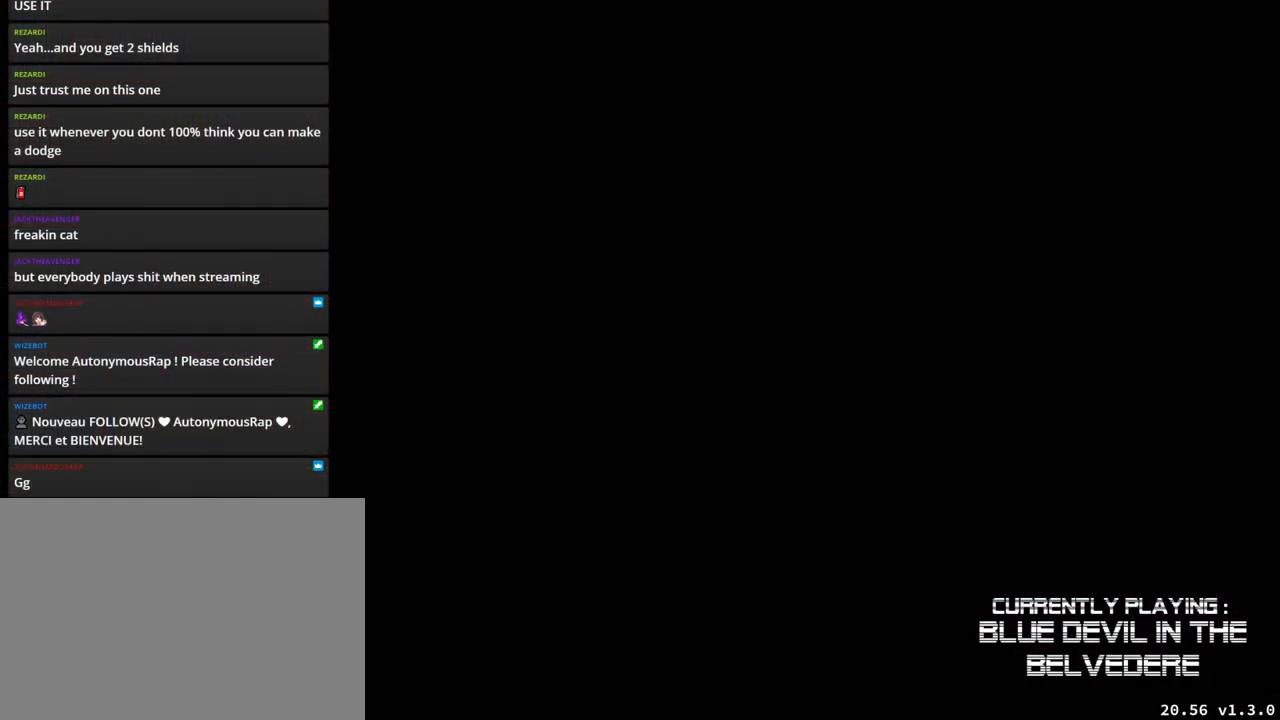
{"buttons": [], "left_stick": "center", "events": []}
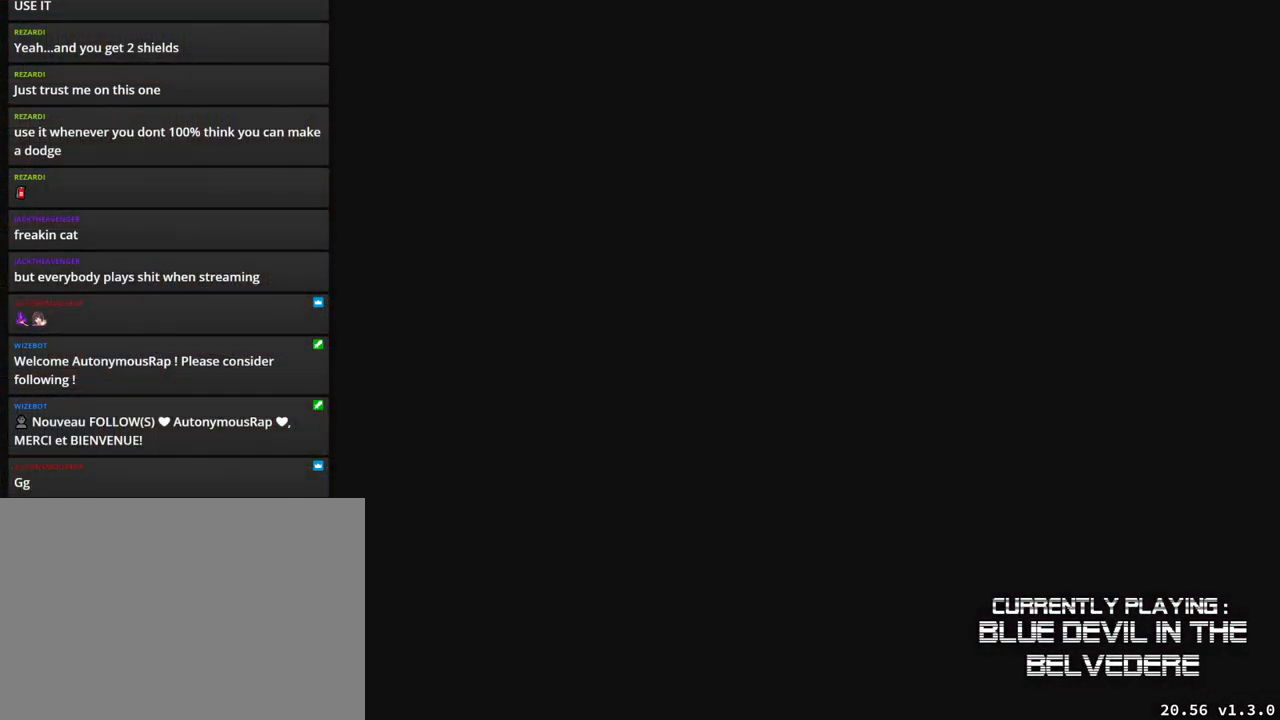
{"buttons": [], "left_stick": "center", "events": []}